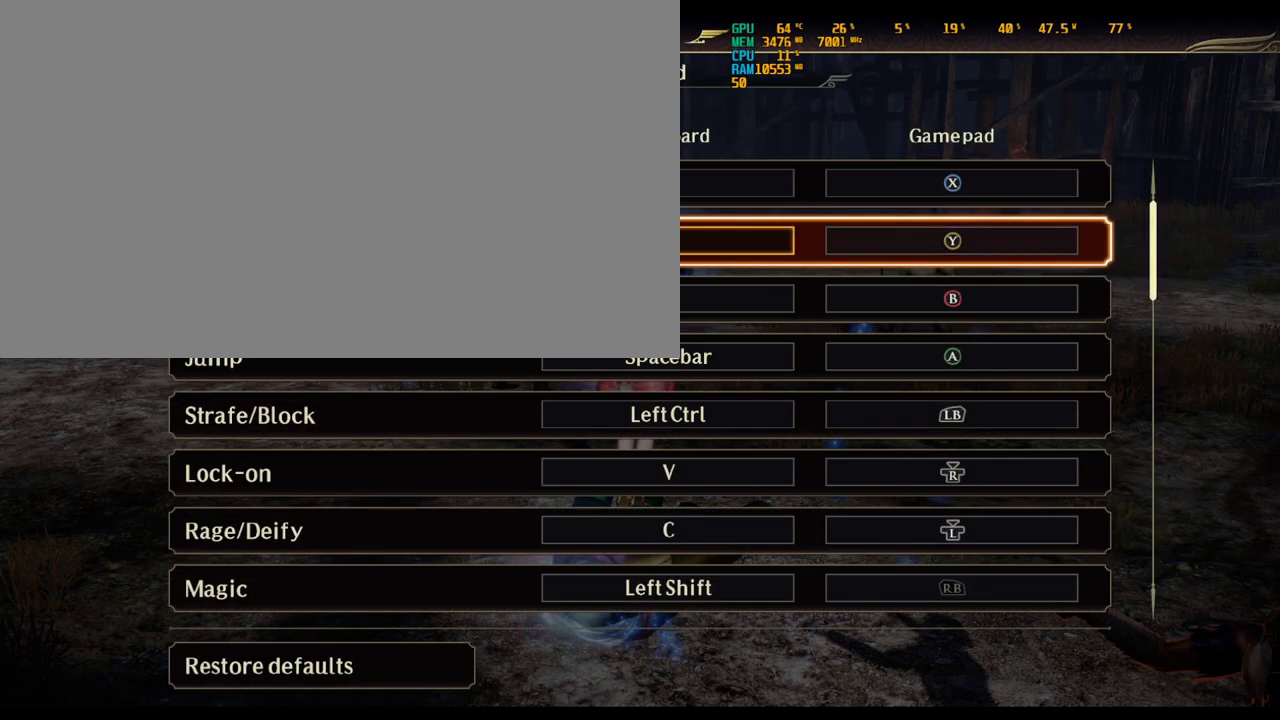
Gameplay with keyboard and mouse; each line is a JSON object with the keys and mouse buttons held at the frame after it. "events" lists presses ("down") and releases ("up") of ".", "/", "0", "1", "2", "3", "4", "5", "6", "7", "8", "9", "a", "alt_l", "alt_r", "b", "backslash", "backspace", "c", "caps_lock", "comma", "ctrl_l", "ctrl_r", "d", "delete", "down", "e", "end", "equals", "escape", "f", "f1", "f10", "f11", "f12", "f2", "f3", "f4", "f5", "f6", "f7", "f8", "f9", "g", "h", "home", "i", "insert", "j", "k", "l", "lbracket", "left", "m", "minus", "n", "o", "p", "page_down", "page_up", "q", "quote", "r", "rbracket", "return", "right", "s", "semicolon", "shift_l", "shift_r", "space", "super_l", "super_r", "t", "tab", "tilde", "u", "up", "v", "w", "x", "y", "z", "mouse_left", "mouse_wheel" and "mouse_right" between this image and that frame as [ms after this image, input, new state], when the widget could be followed in between. "mouse_left", "mouse_wheel", "mouse_right" = the "left", "wheel", "right" buttons of the "mouse" list. No other keys are recorded. "wheel" means that the mouse wheel is clicked or scrolled. Not read: mouse_move.
{"keys": [], "mouse": [], "events": [[33, "s", "down"], [83, "s", "up"], [183, "s", "down"], [233, "s", "up"], [367, "s", "down"], [417, "s", "up"]]}
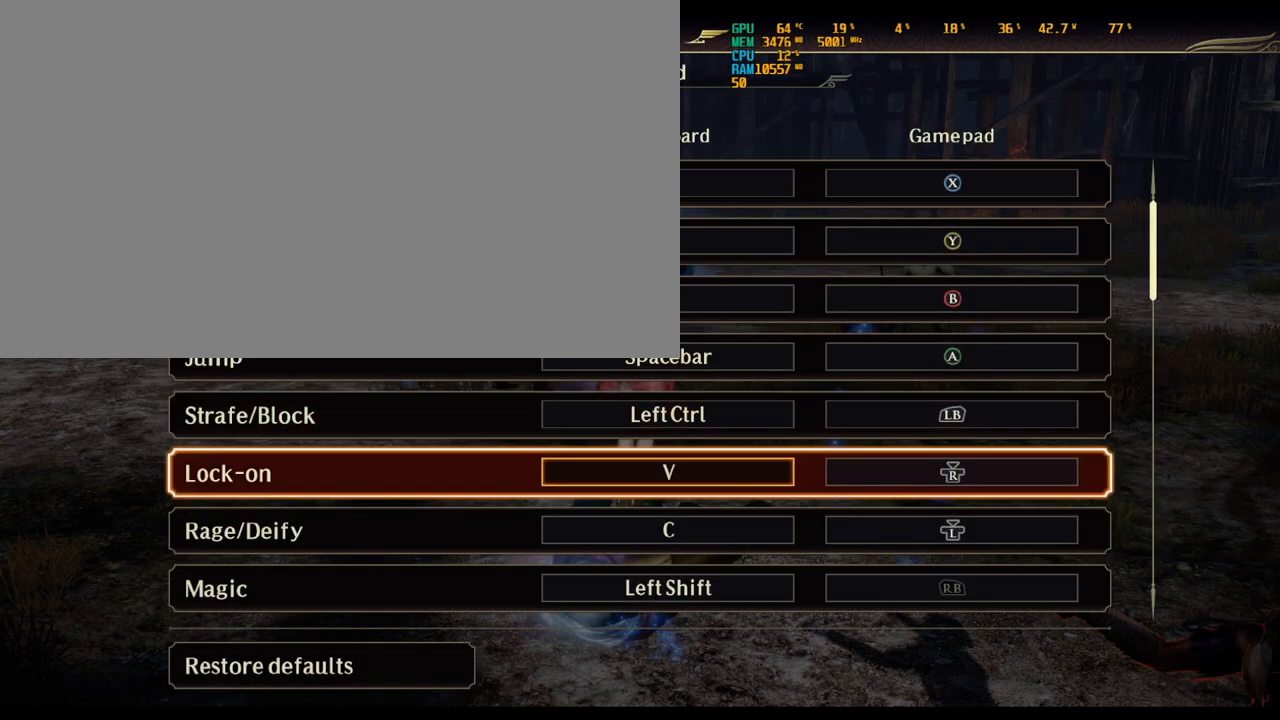
{"keys": [], "mouse": [], "events": [[17, "s", "down"], [50, "s", "up"], [200, "s", "down"], [250, "s", "up"], [333, "s", "down"], [400, "s", "up"]]}
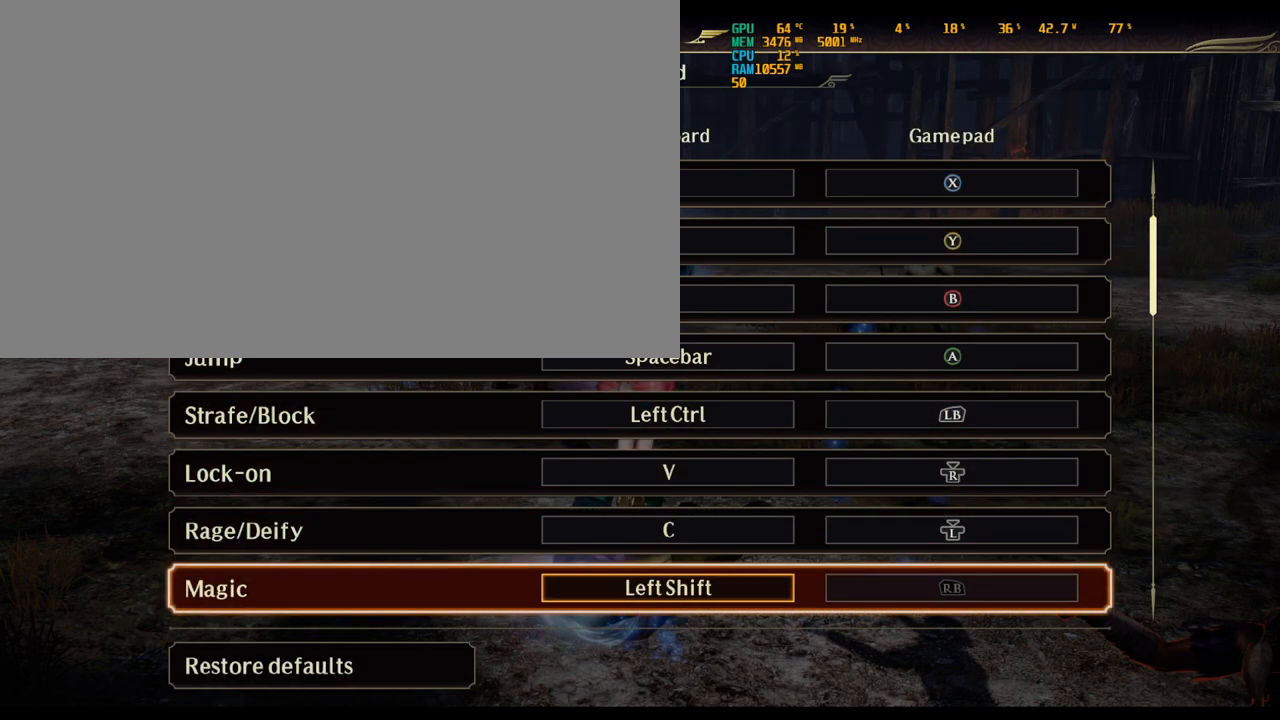
{"keys": [], "mouse": [], "events": [[17, "s", "down"], [117, "s", "up"]]}
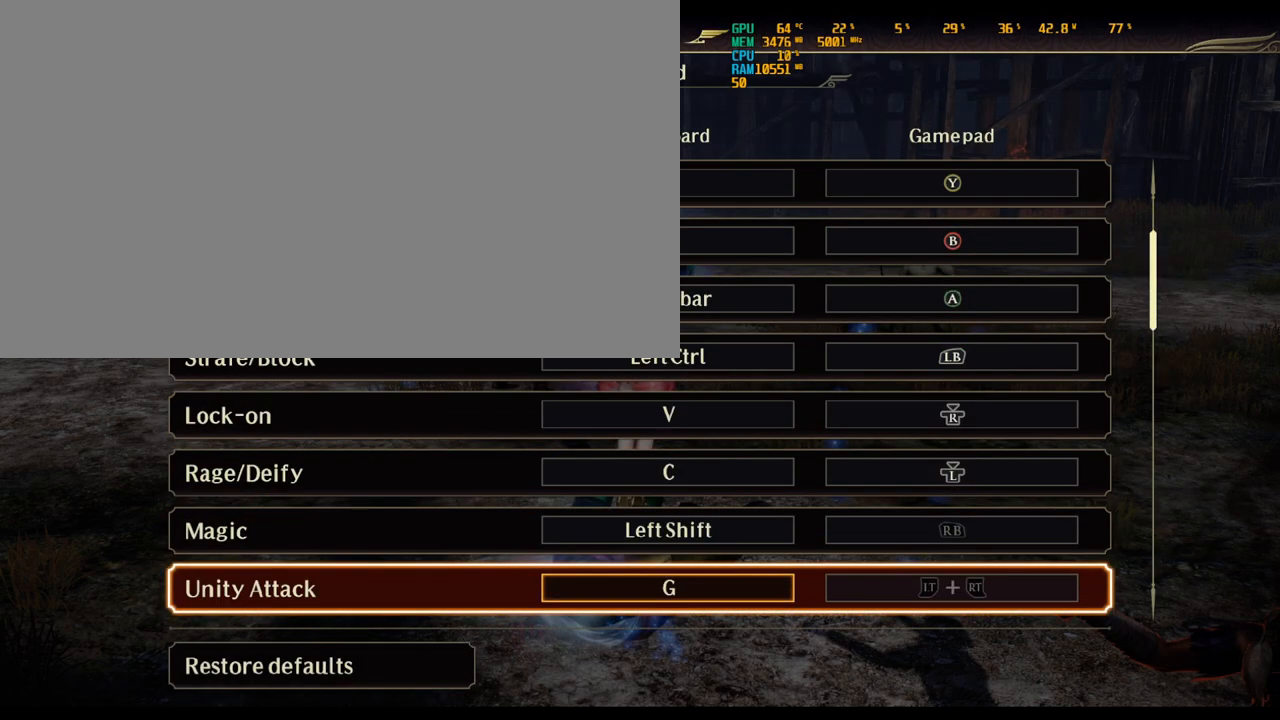
{"keys": ["w"], "mouse": [], "events": [[33, "w", "down"], [150, "w", "up"], [267, "w", "down"], [367, "w", "up"], [467, "w", "down"]]}
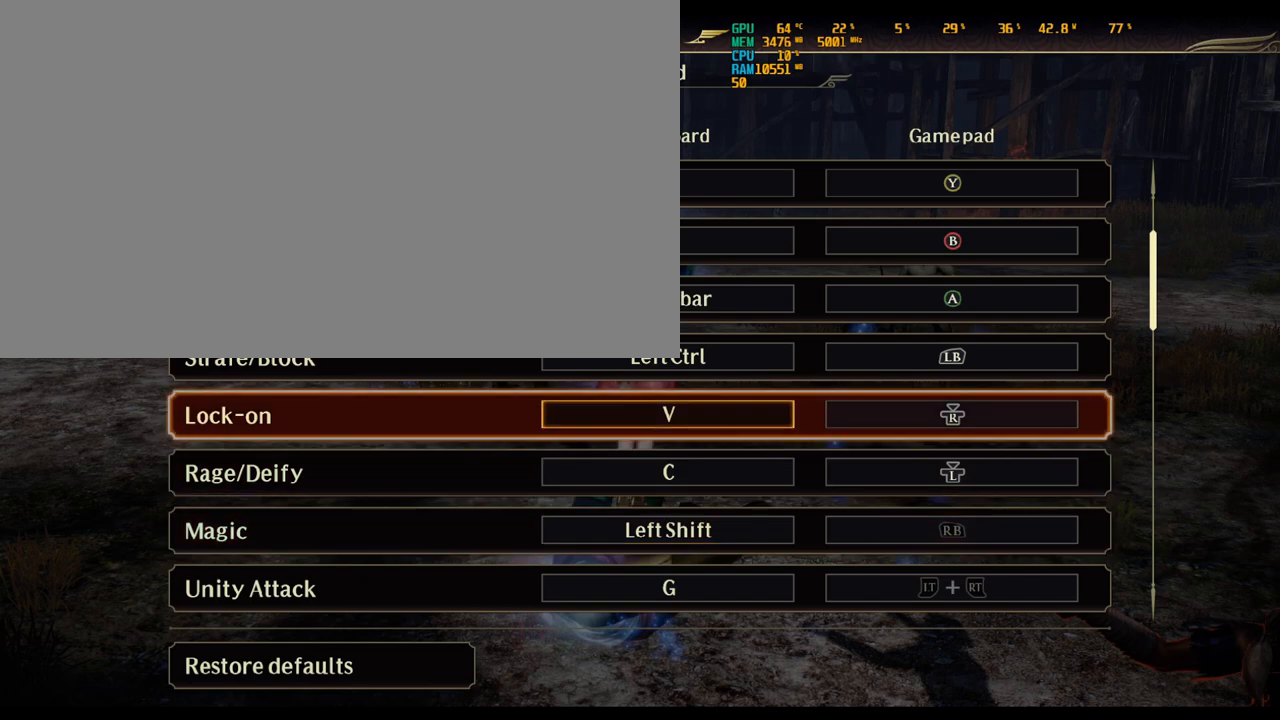
{"keys": [], "mouse": [], "events": [[117, "w", "up"]]}
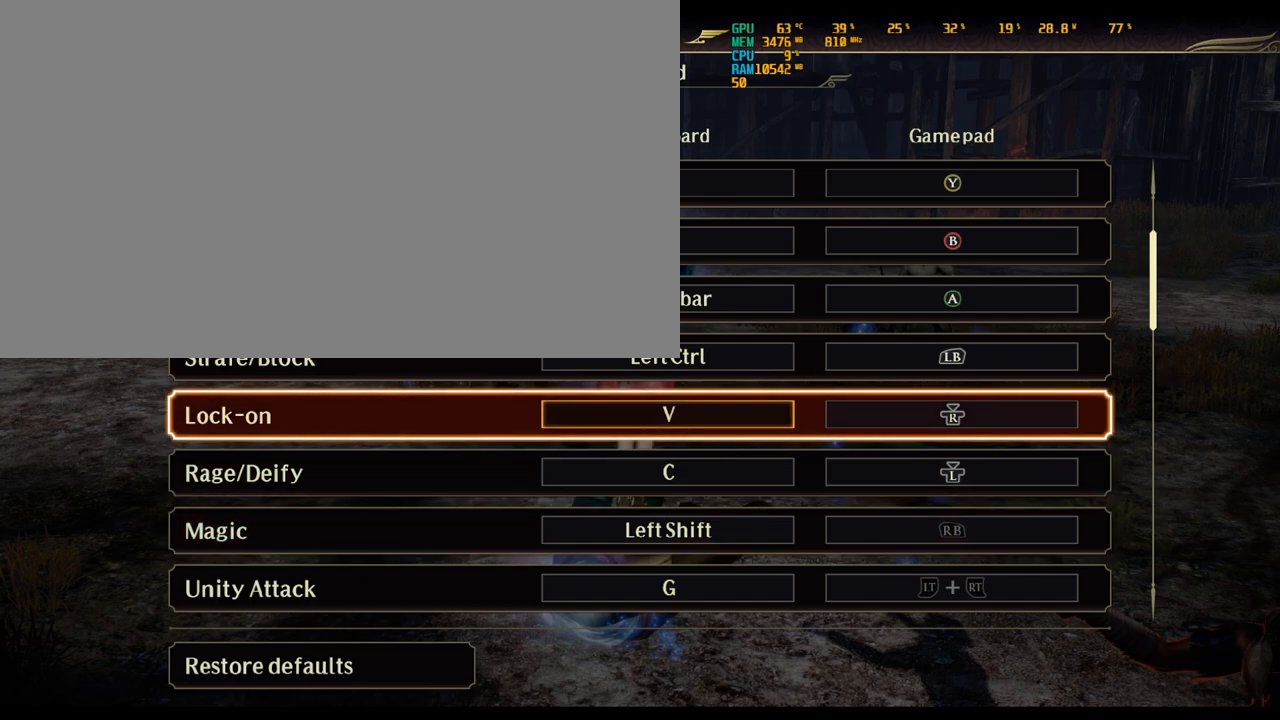
{"keys": [], "mouse": [], "events": []}
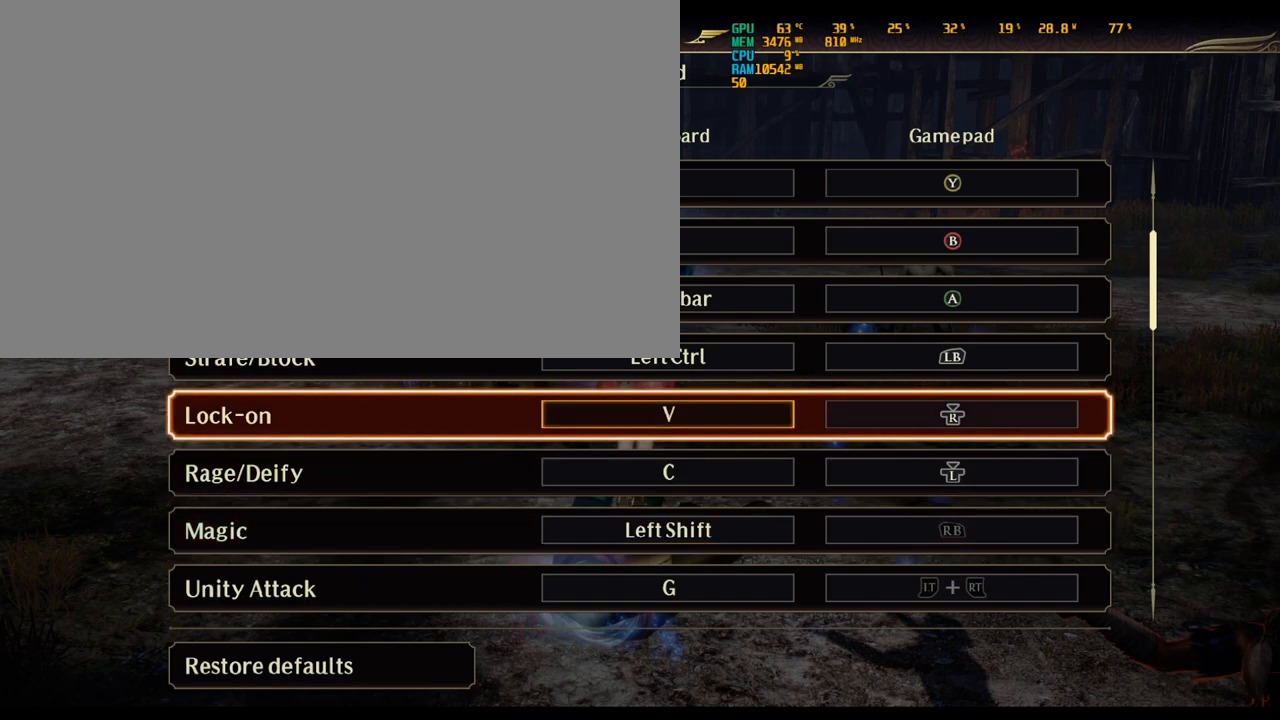
{"keys": [], "mouse": [], "events": [[283, "s", "down"], [367, "s", "up"]]}
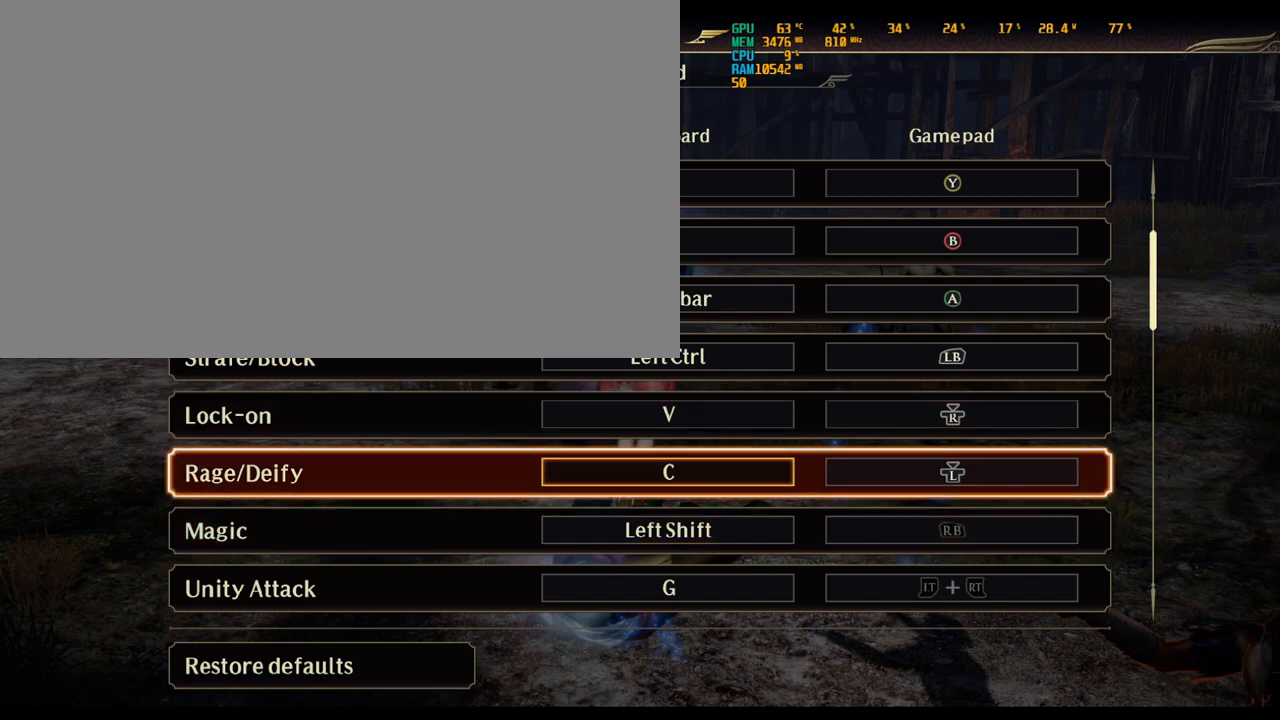
{"keys": ["s"], "mouse": [], "events": [[433, "s", "down"]]}
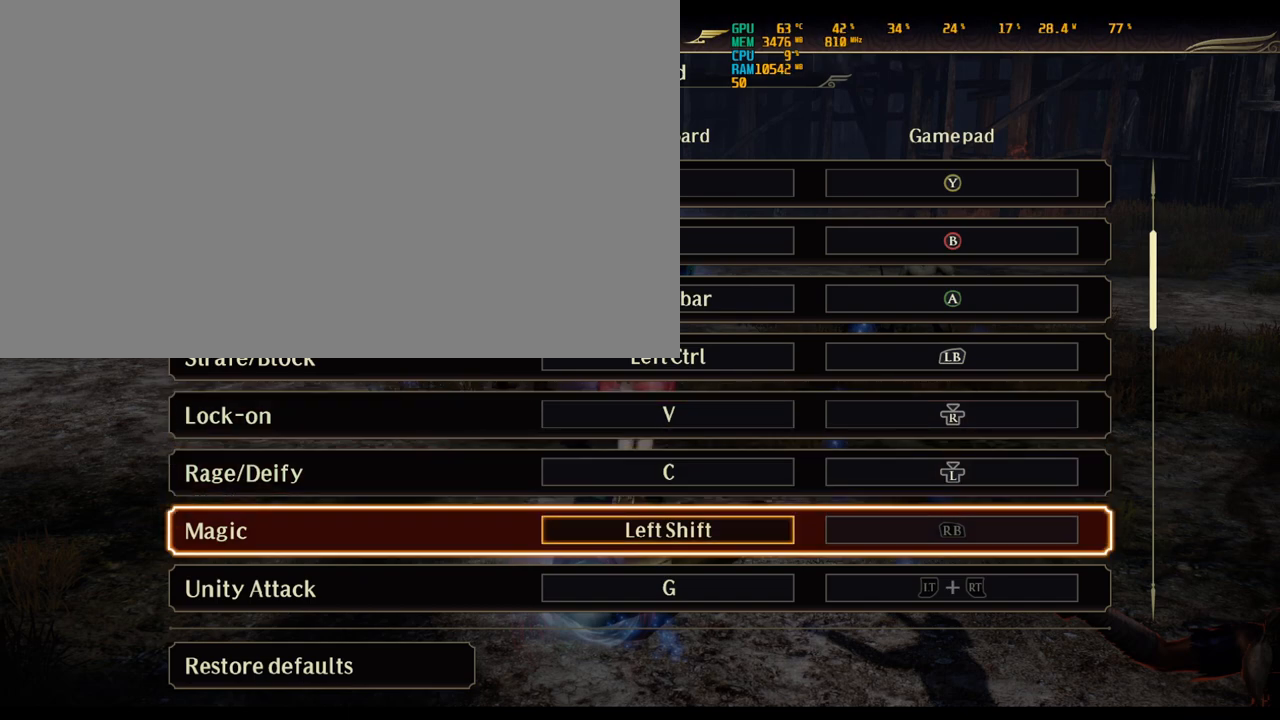
{"keys": [], "mouse": [], "events": [[33, "s", "up"], [317, "s", "down"], [367, "s", "up"]]}
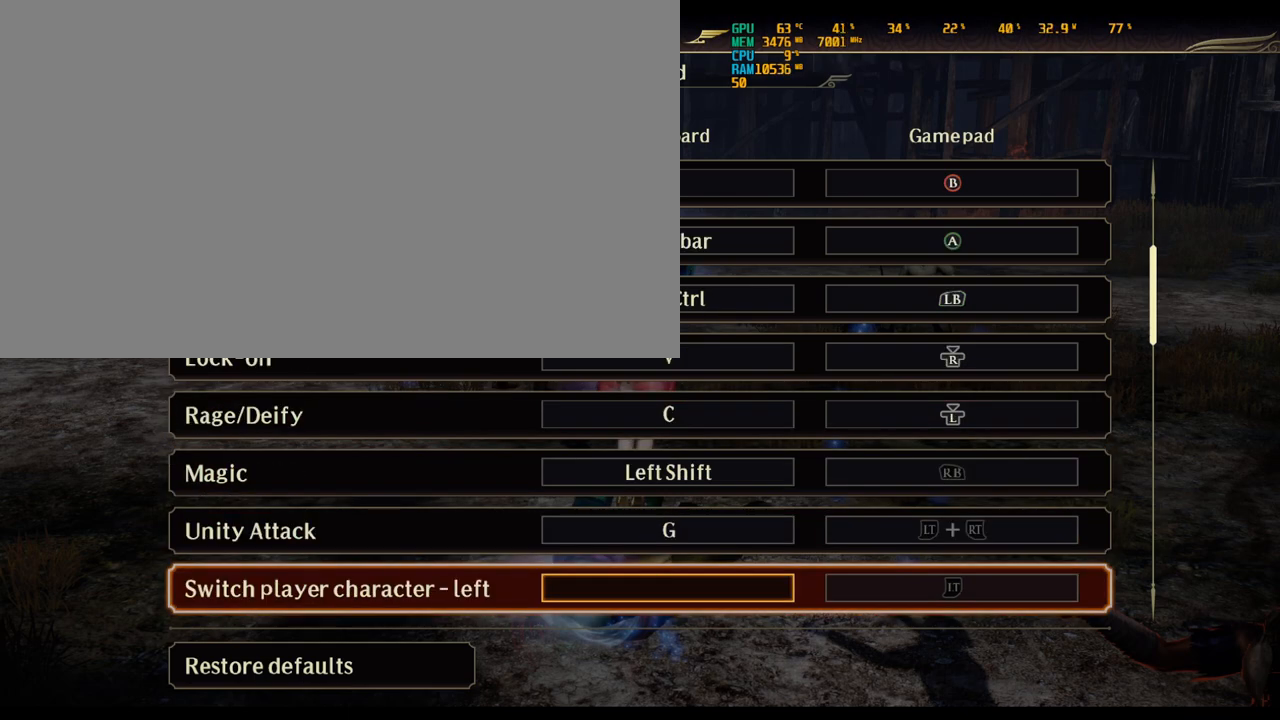
{"keys": [], "mouse": [], "events": []}
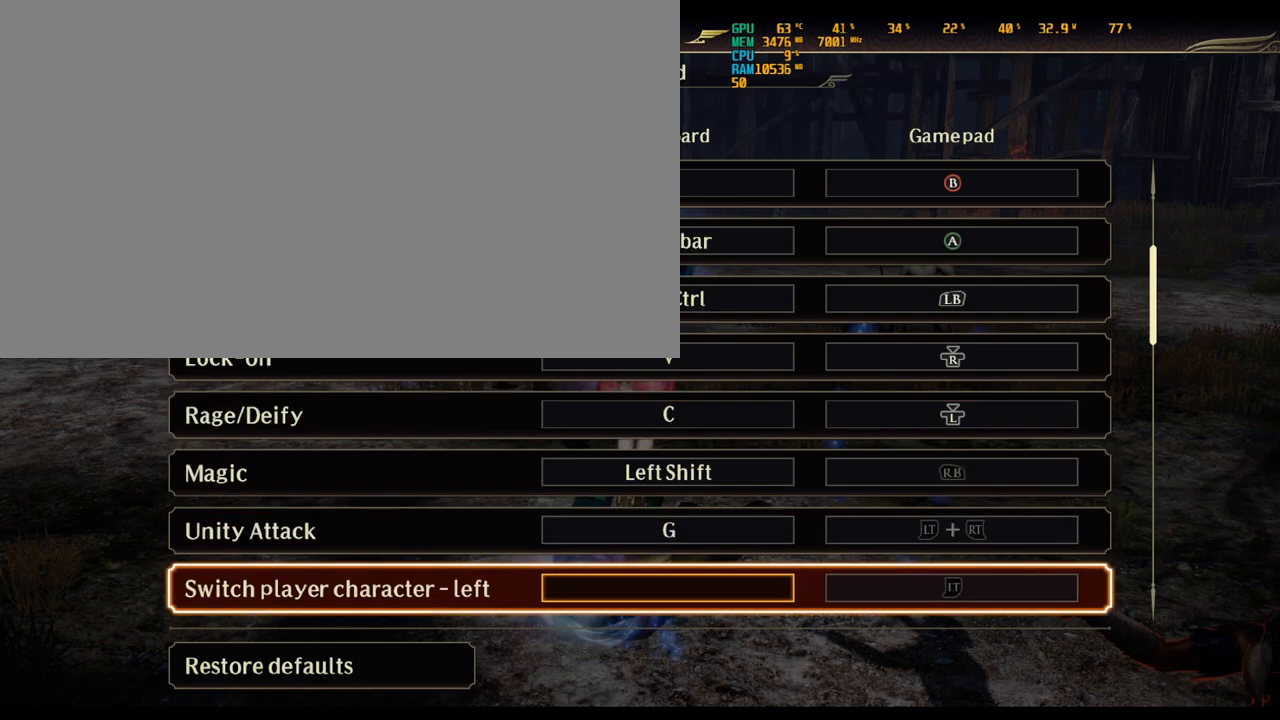
{"keys": [], "mouse": [], "events": [[200, "w", "down"], [300, "w", "up"]]}
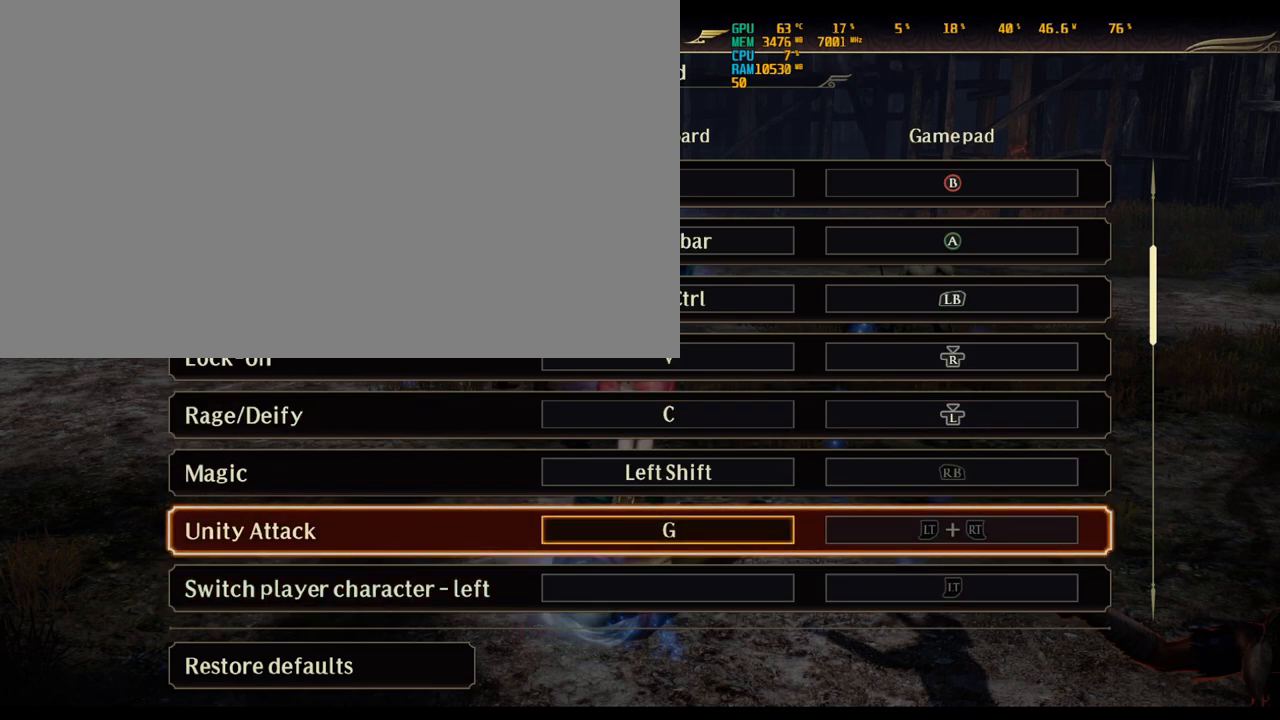
{"keys": [], "mouse": [], "events": []}
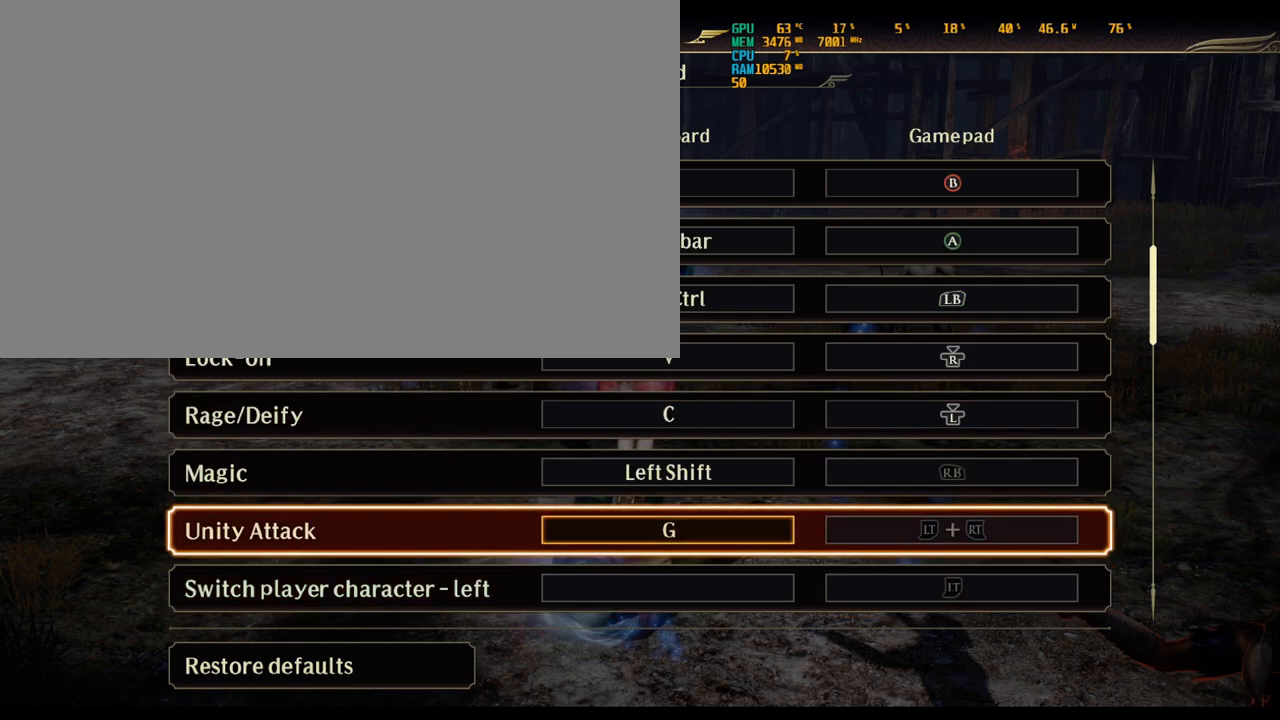
{"keys": [], "mouse": [], "events": []}
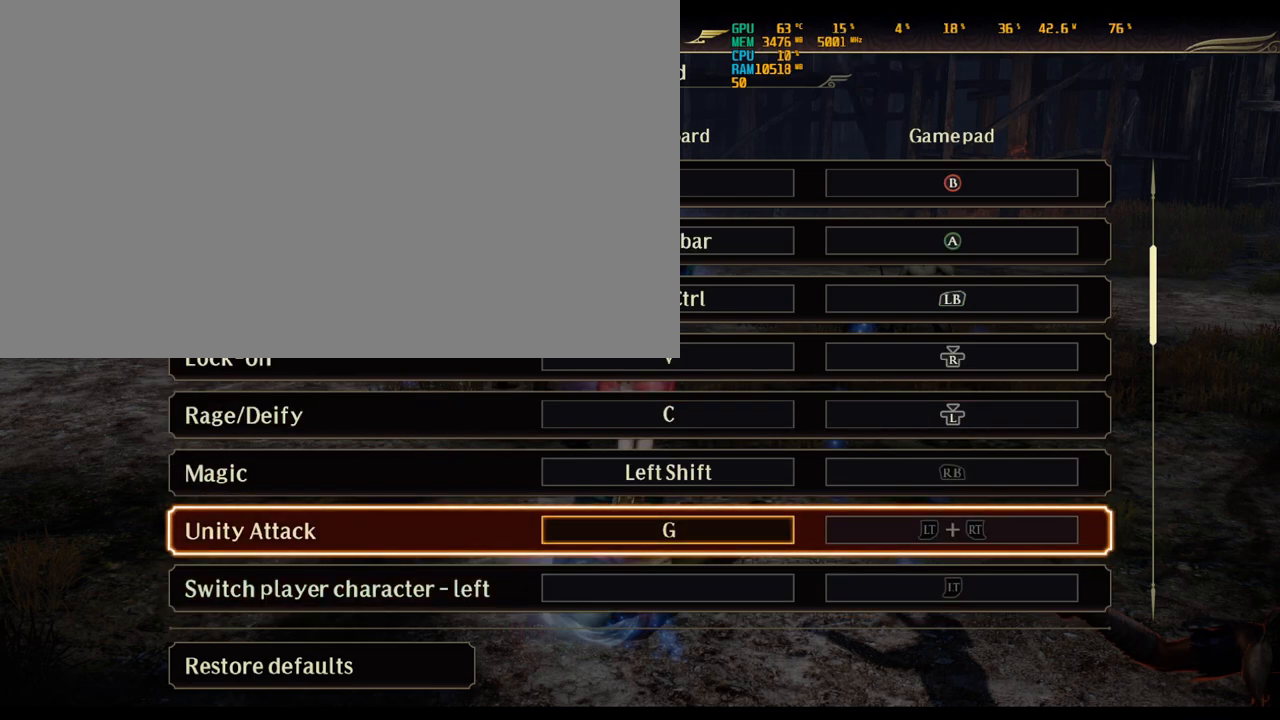
{"keys": [], "mouse": [], "events": []}
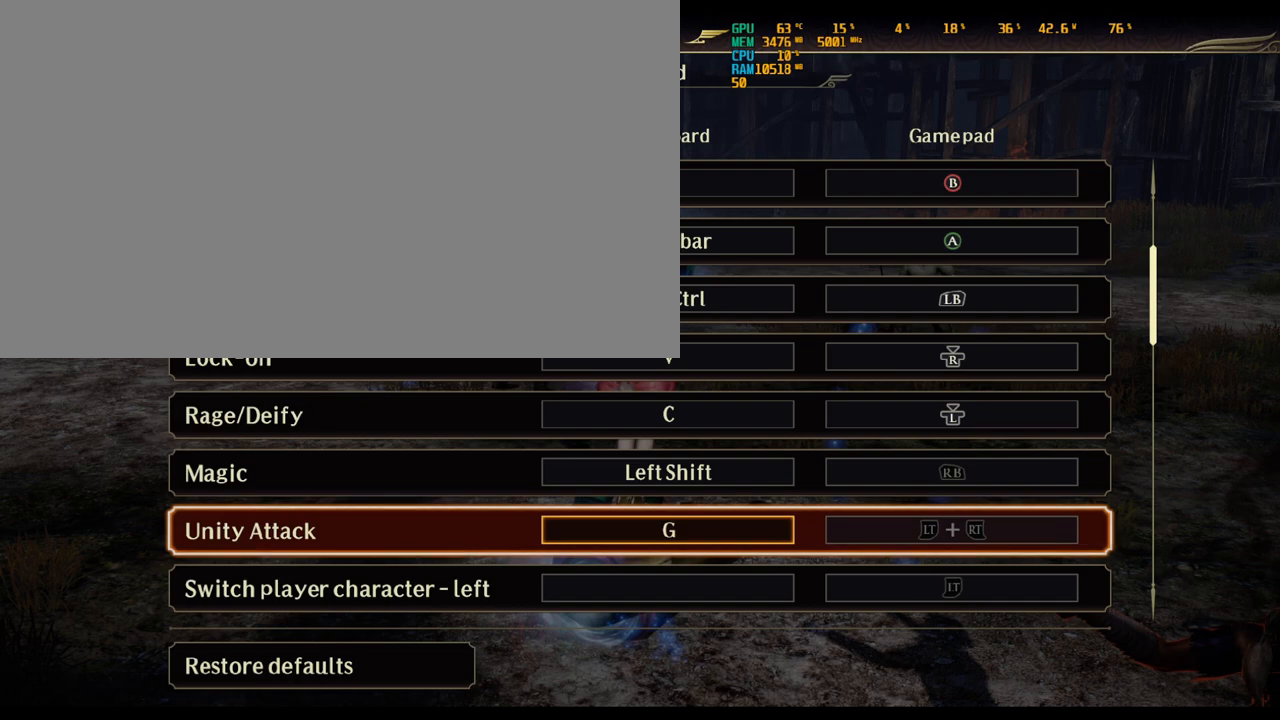
{"keys": ["s"], "mouse": [], "events": [[500, "s", "down"]]}
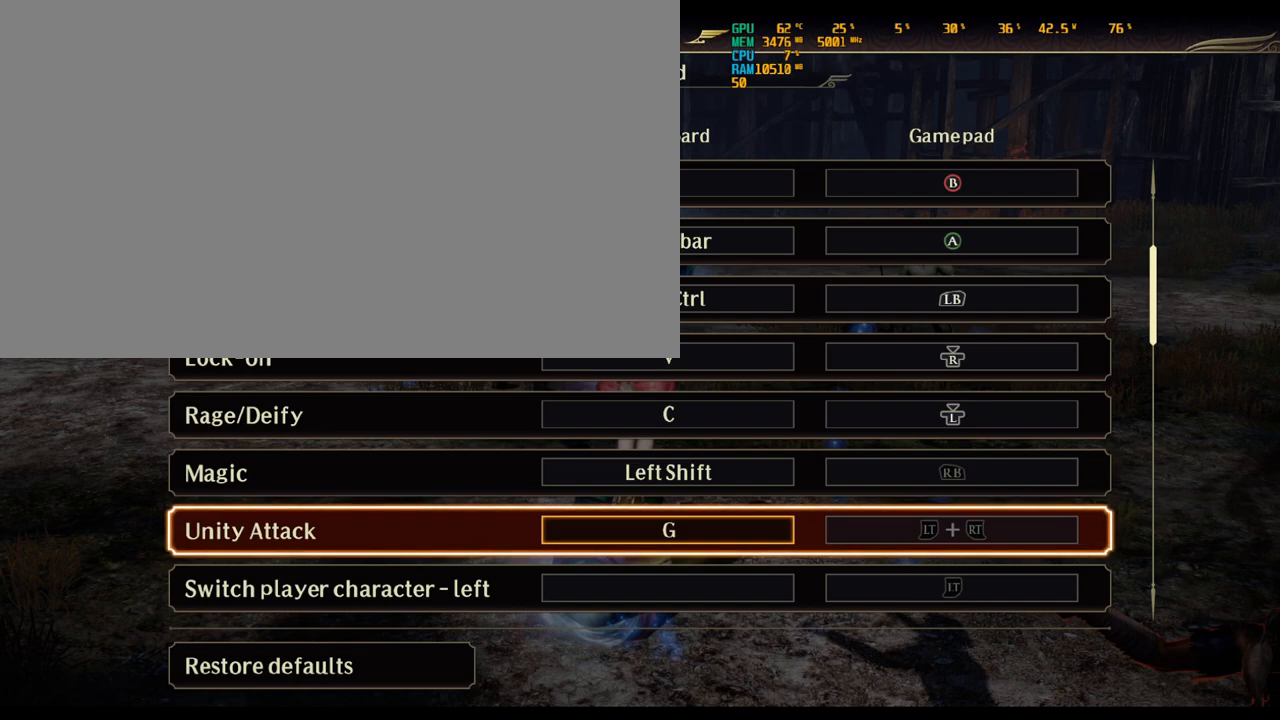
{"keys": [], "mouse": [], "events": [[133, "s", "up"], [267, "w", "down"], [367, "w", "up"]]}
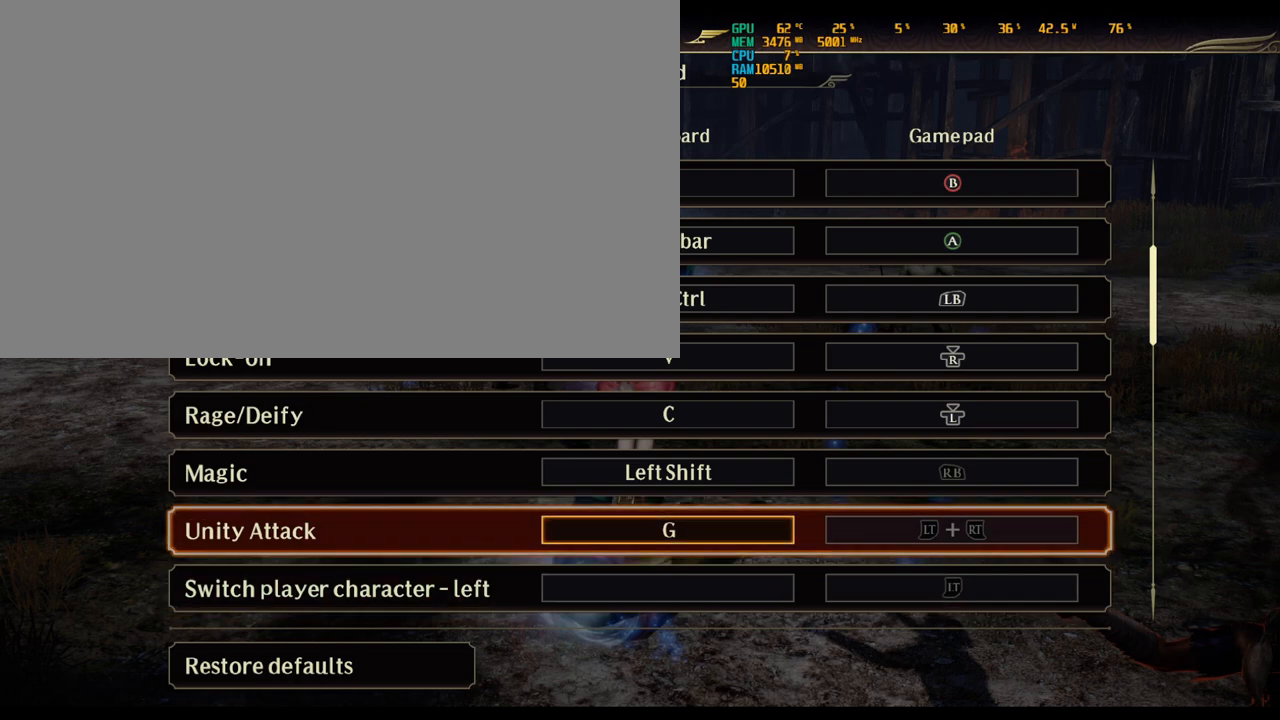
{"keys": [], "mouse": [], "events": []}